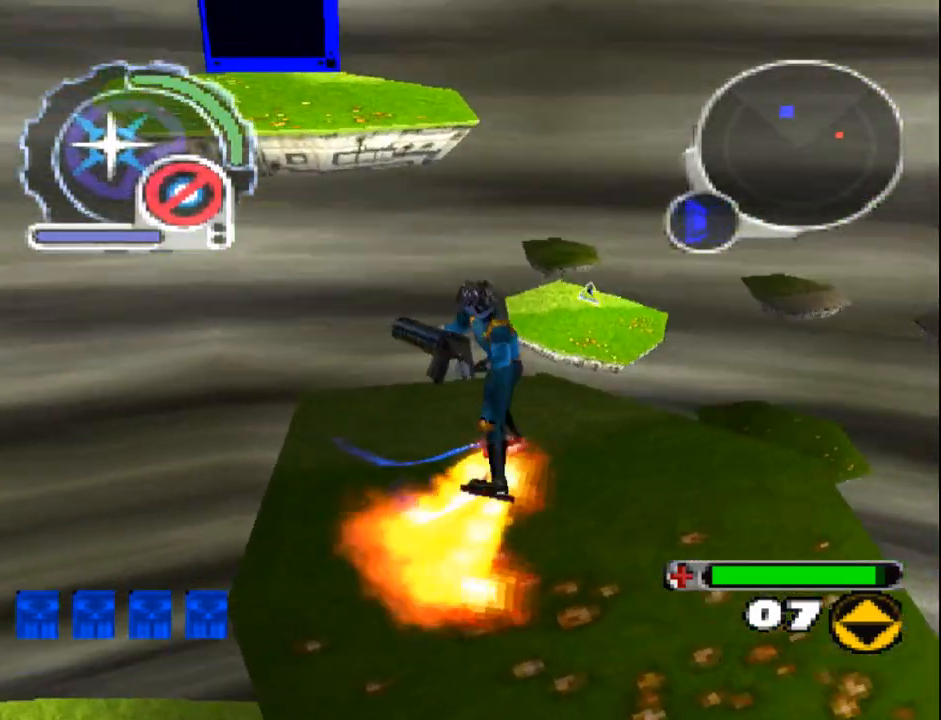
Gameplay with a controller (PlayStation layout); each line is a JSON object with the inputs held at the frame after it. "events" lists button and stick changes between this image and that frame as [ms after this image, input, new state], when the widget could be followed in between. Not read: L3 R3 left_stick right_stick.
{"buttons": ["SQUARE", "DPAD_LEFT"], "events": [[17, "DPAD_DOWN", "up"], [167, "DPAD_DOWN", "down"], [283, "DPAD_DOWN", "up"], [417, "DPAD_LEFT", "down"]]}
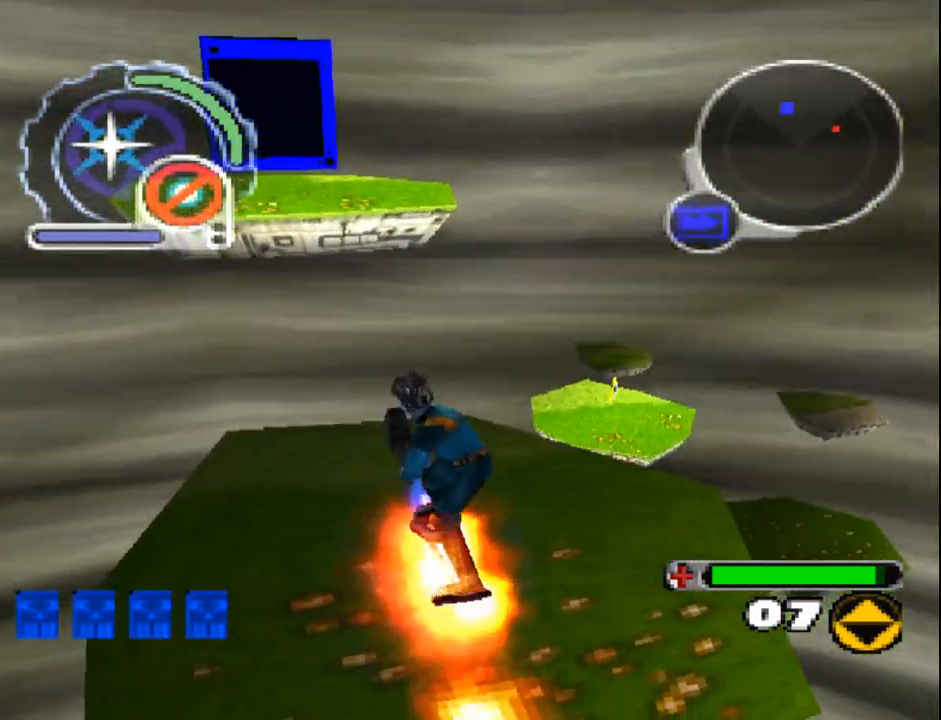
{"buttons": ["SQUARE", "DPAD_UP"], "events": [[33, "DPAD_UP", "down"], [67, "DPAD_LEFT", "up"]]}
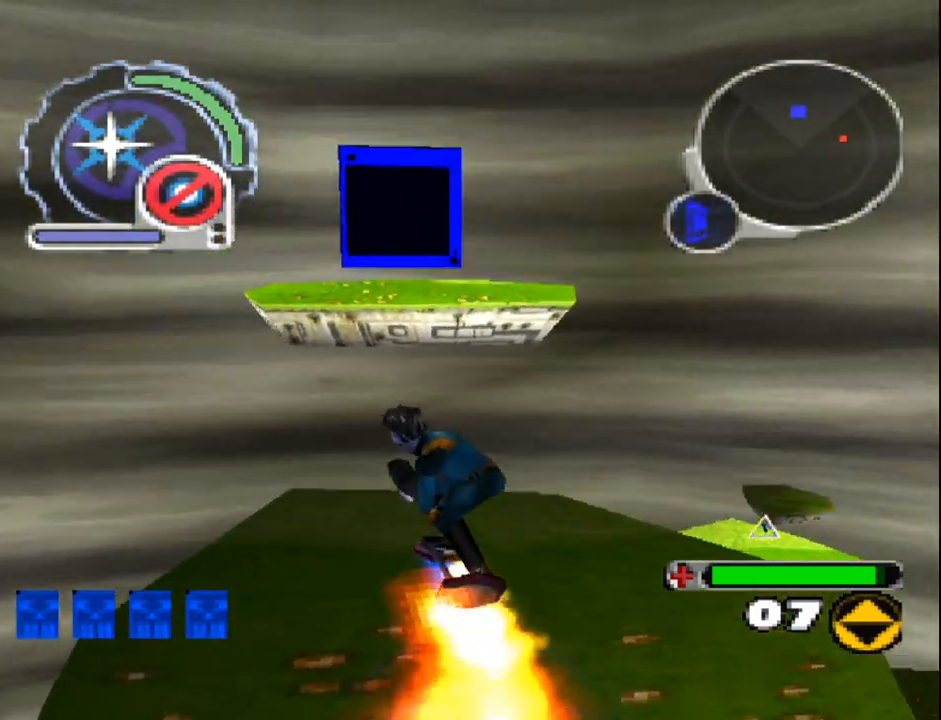
{"buttons": ["DPAD_UP"], "events": [[250, "SQUARE", "up"], [283, "DPAD_RIGHT", "down"], [400, "DPAD_RIGHT", "up"]]}
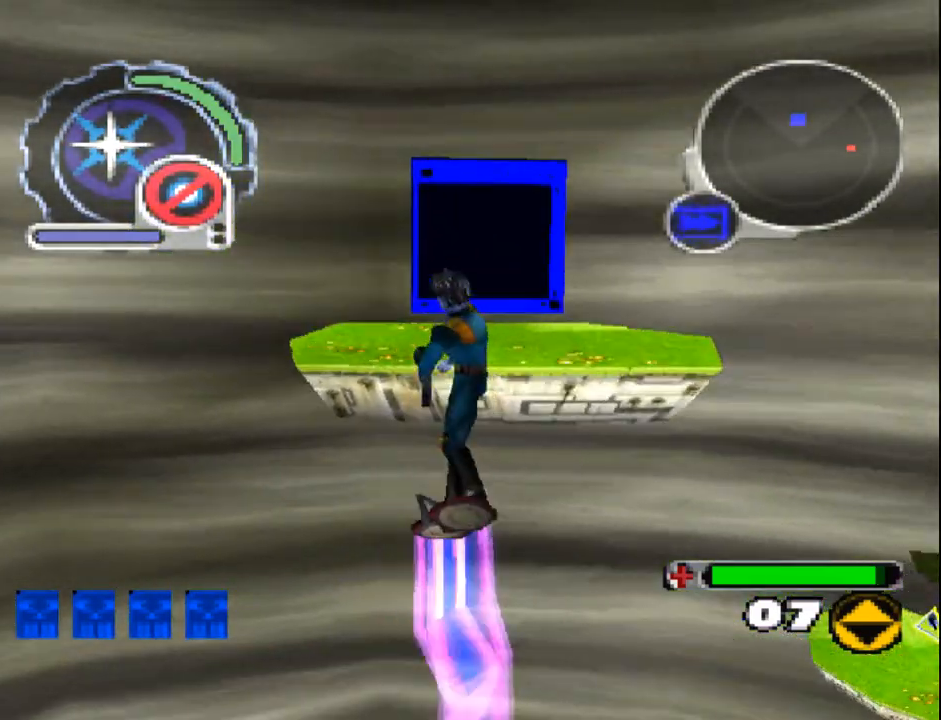
{"buttons": ["DPAD_UP"], "events": []}
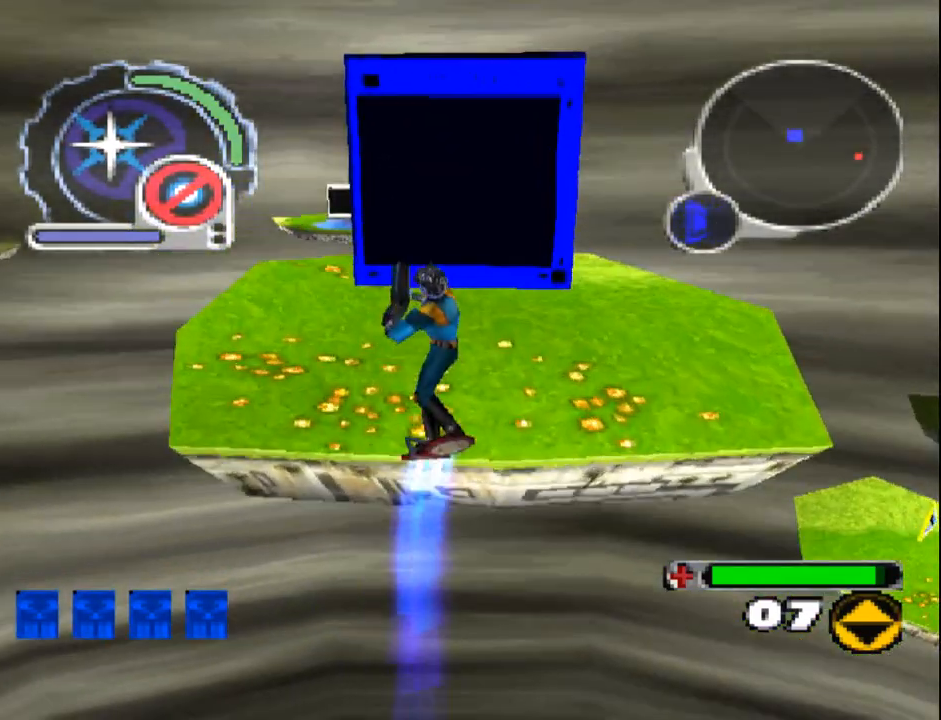
{"buttons": [], "events": [[183, "DPAD_UP", "up"]]}
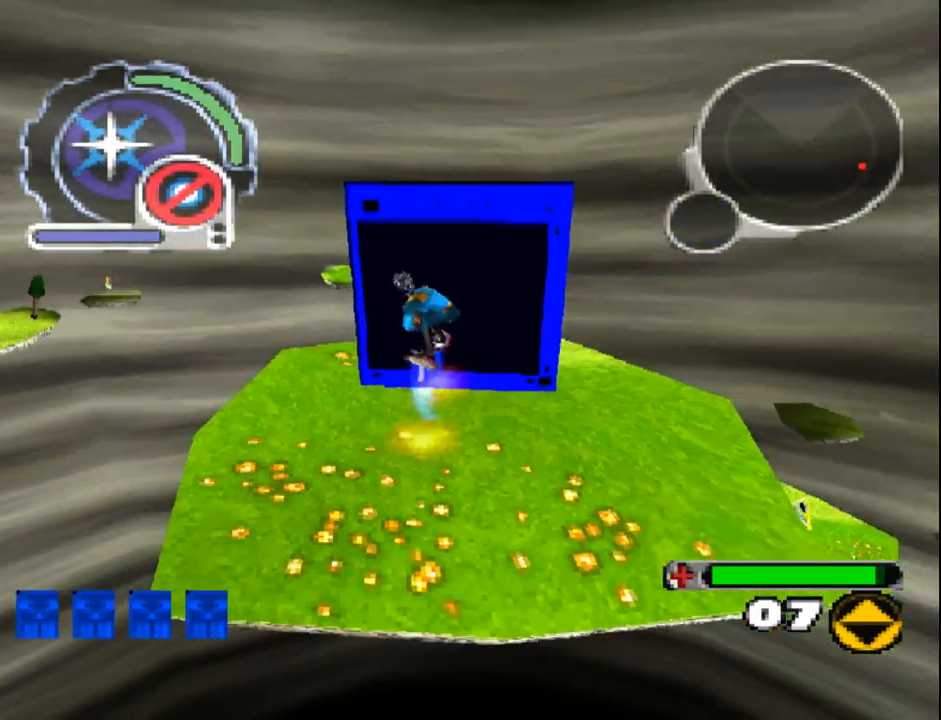
{"buttons": [], "events": []}
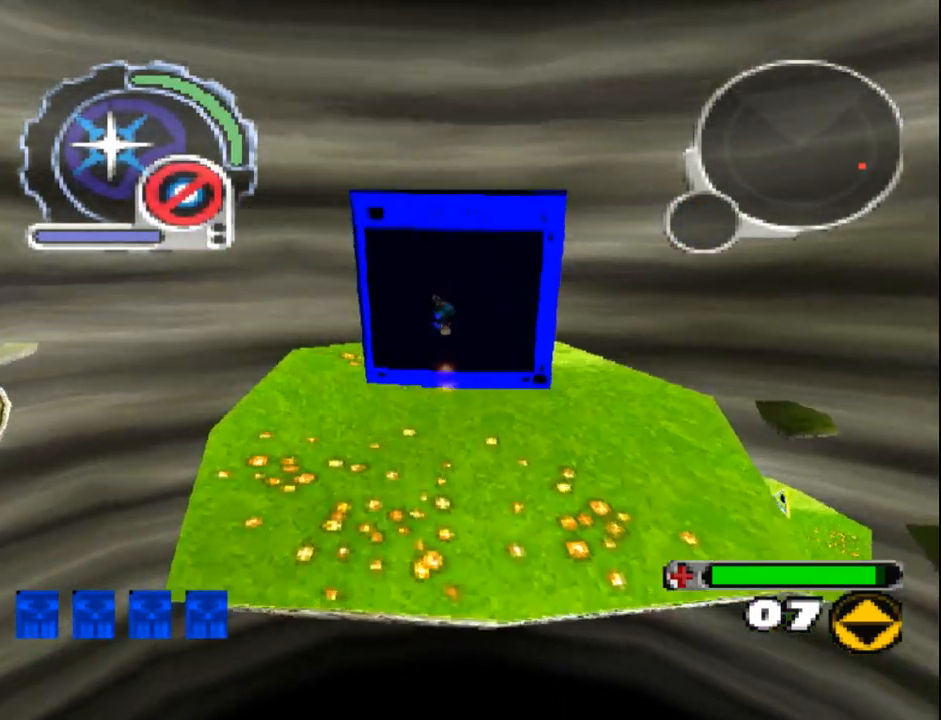
{"buttons": [], "events": []}
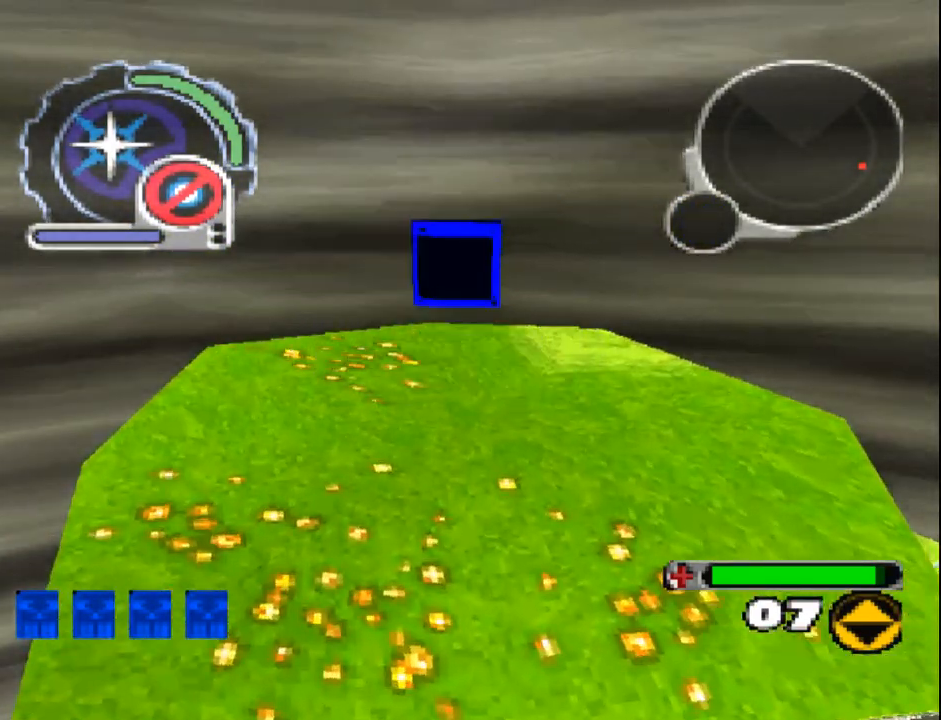
{"buttons": [], "events": []}
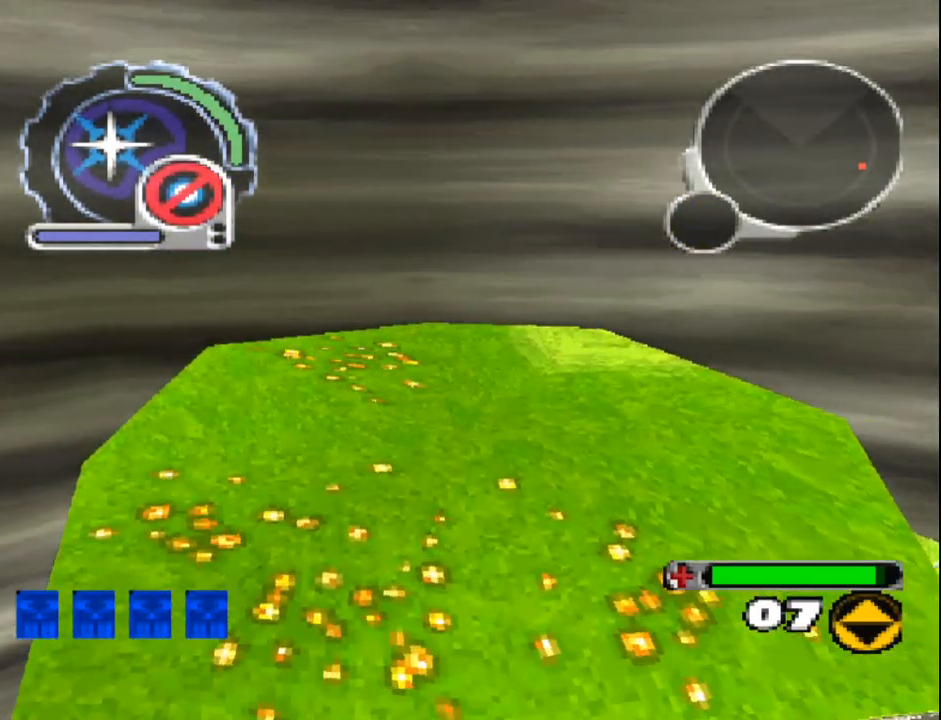
{"buttons": [], "events": []}
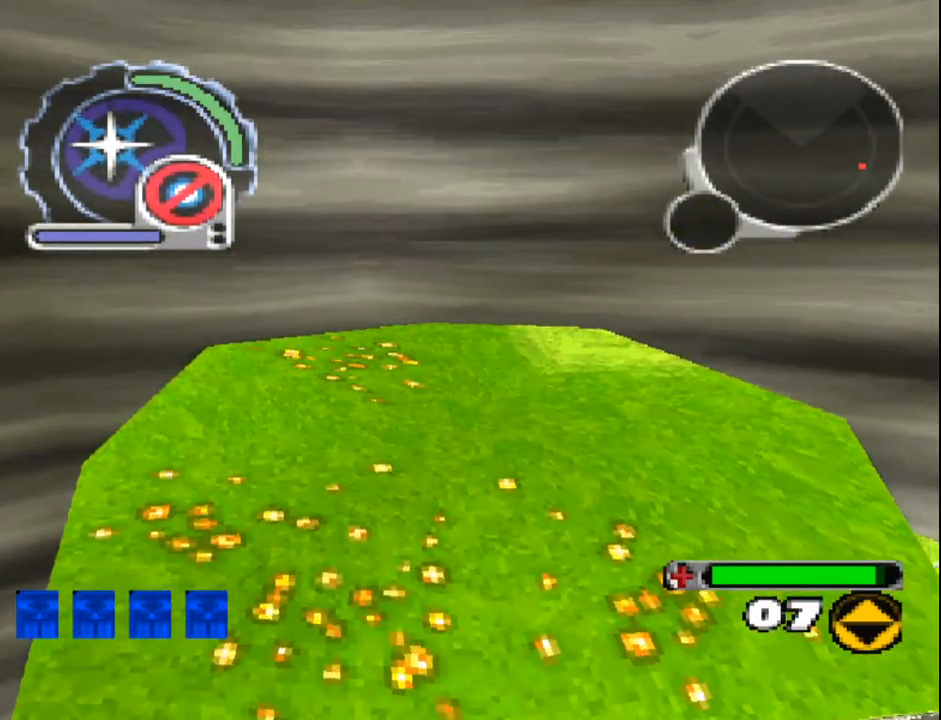
{"buttons": [], "events": []}
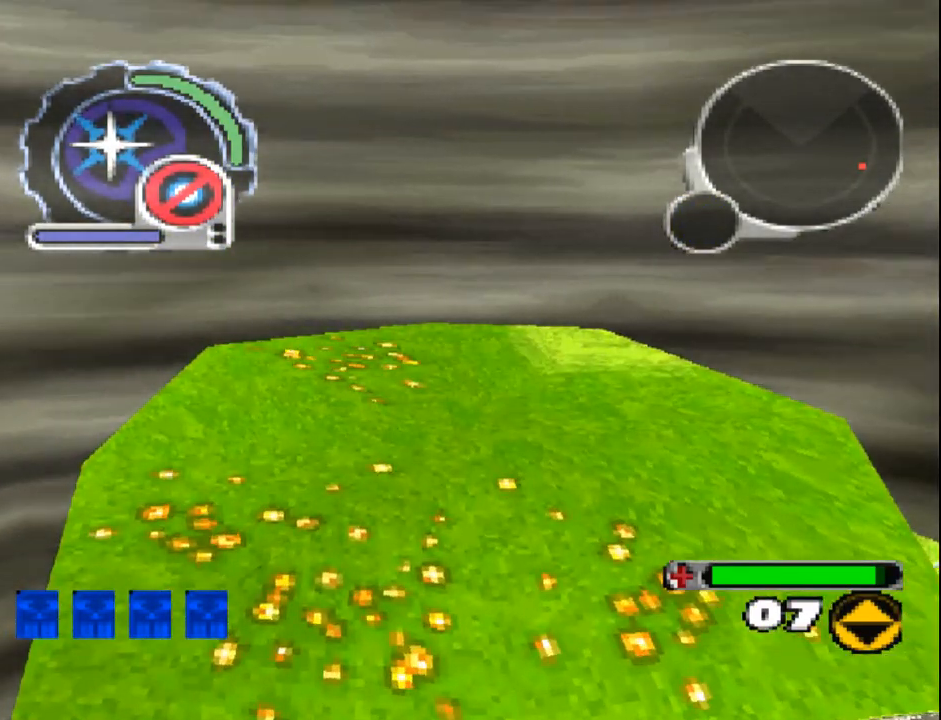
{"buttons": [], "events": []}
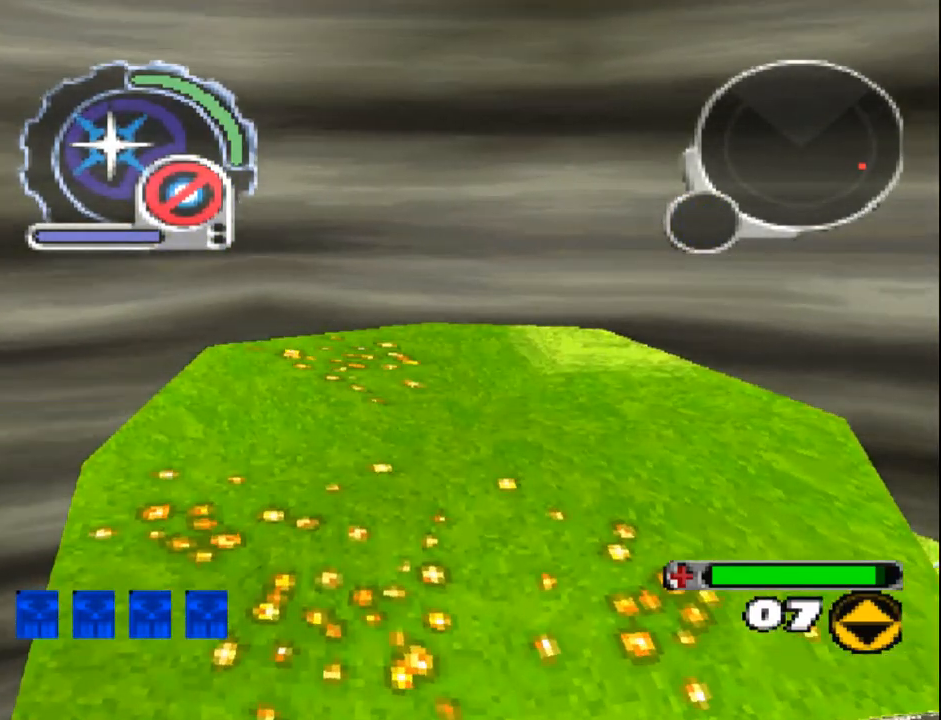
{"buttons": [], "events": []}
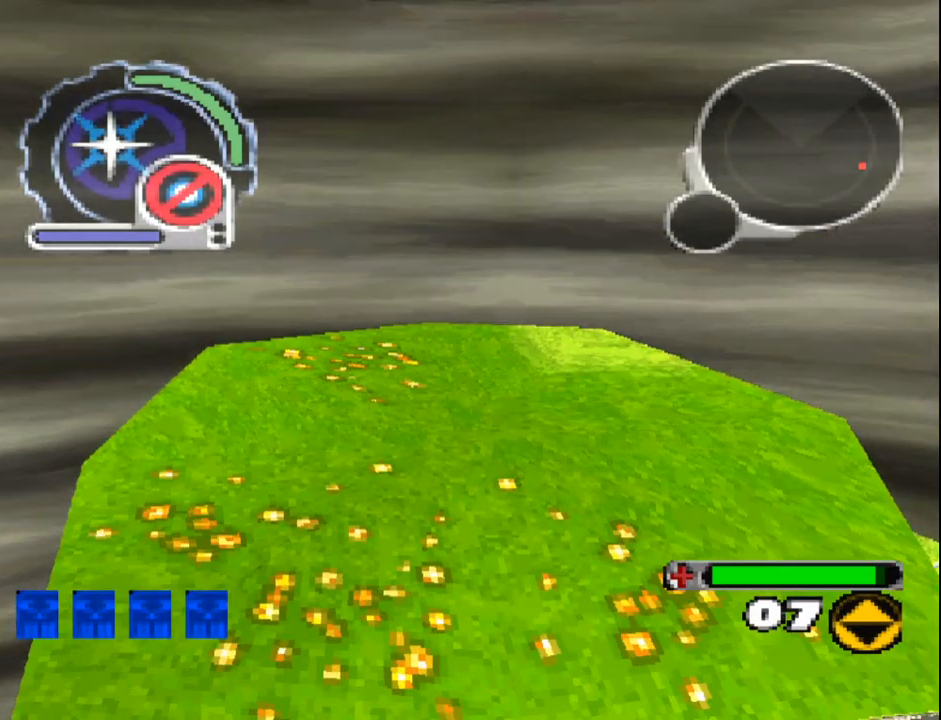
{"buttons": [], "events": []}
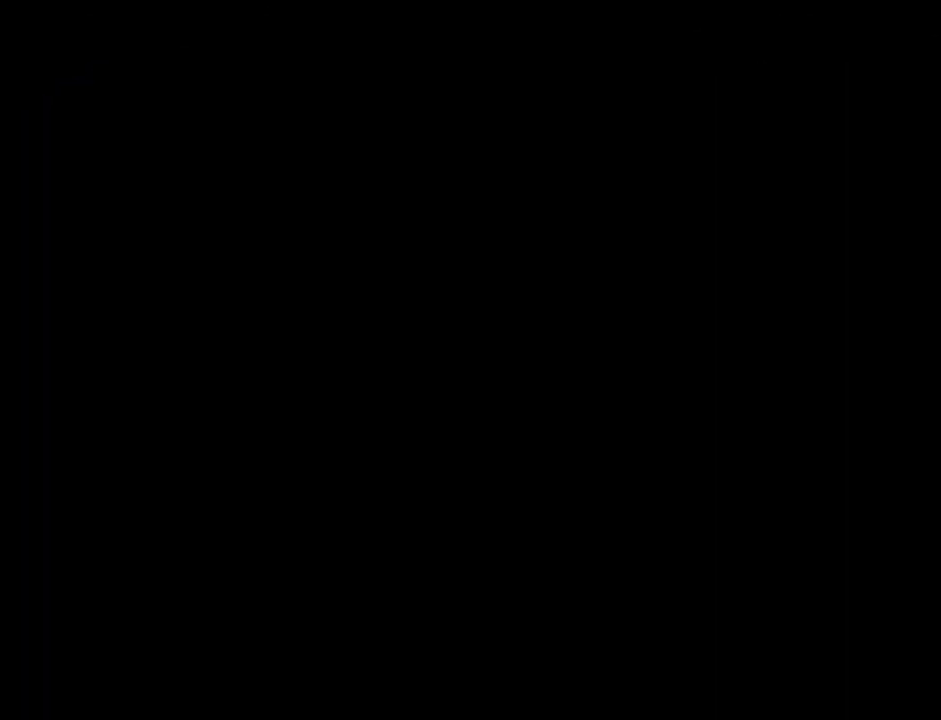
{"buttons": [], "events": []}
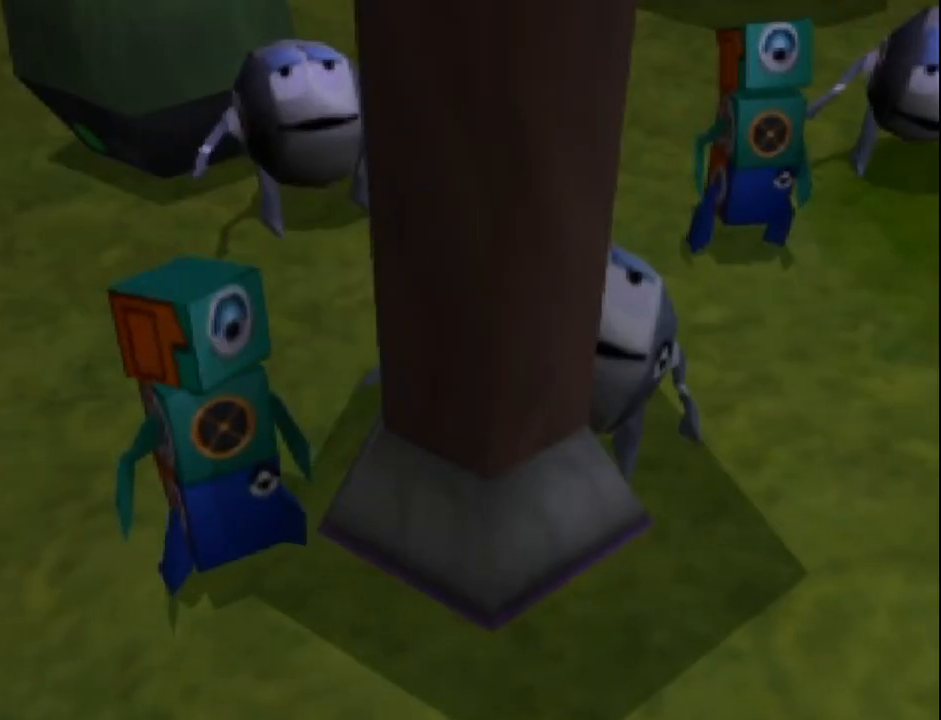
{"buttons": [], "events": [[83, "CROSS", "down"], [200, "CROSS", "up"]]}
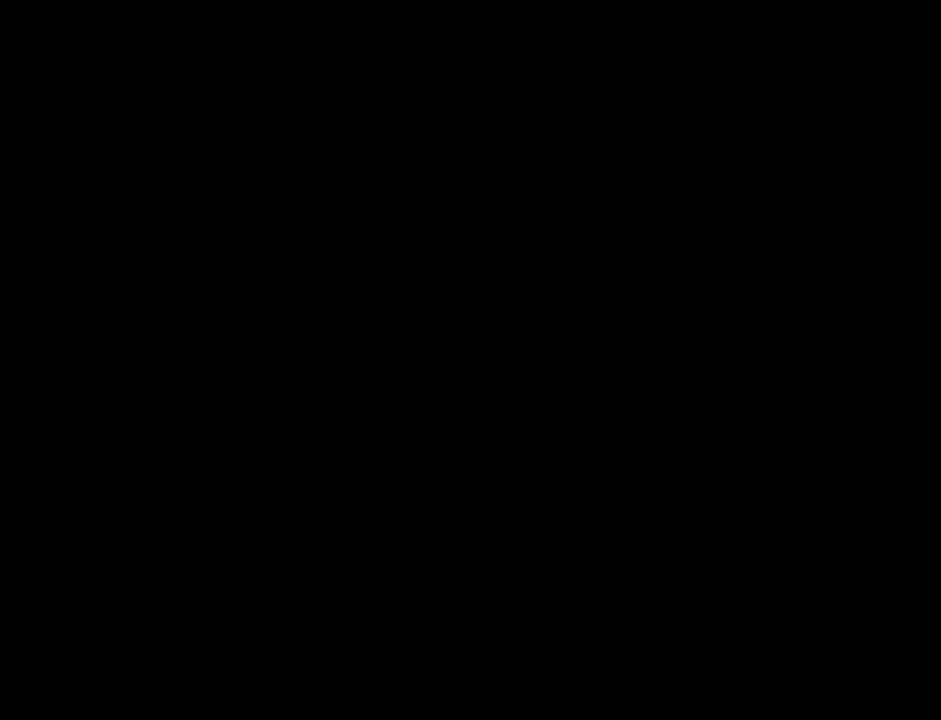
{"buttons": [], "events": []}
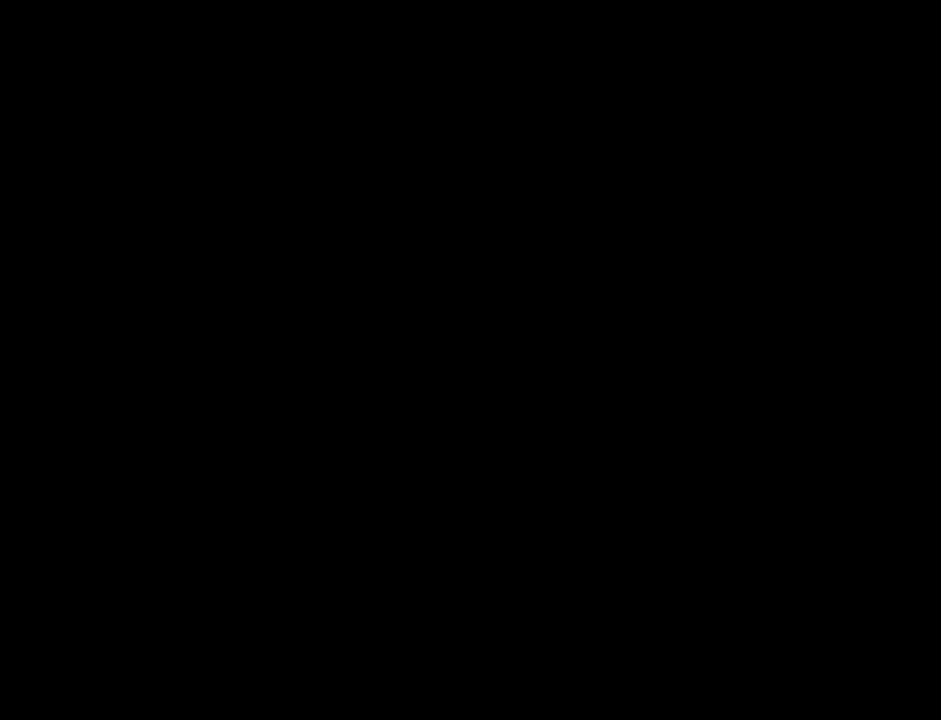
{"buttons": [], "events": []}
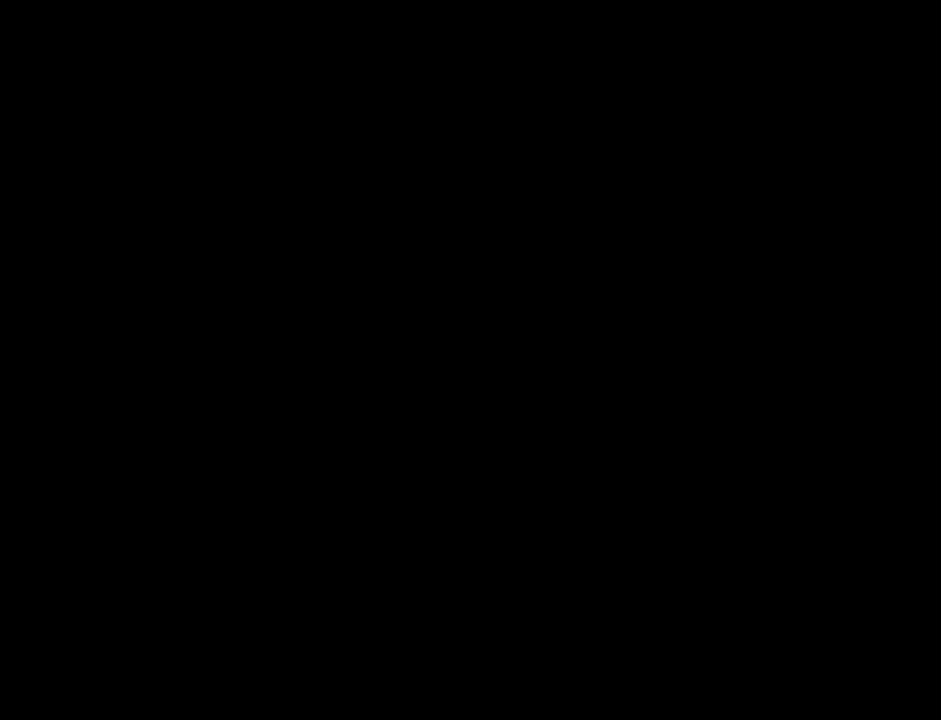
{"buttons": [], "events": []}
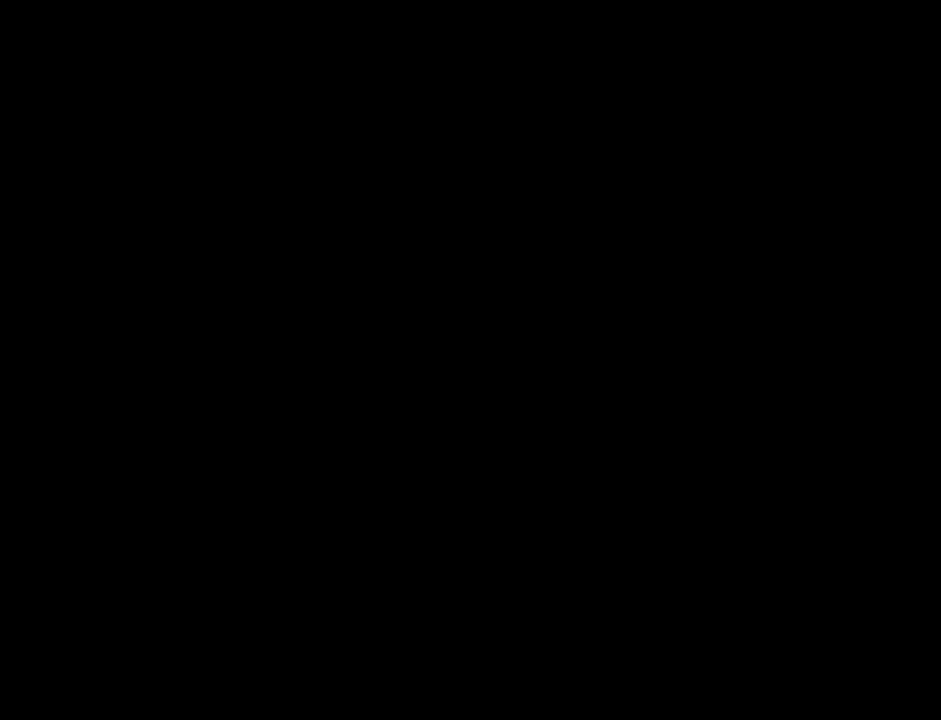
{"buttons": [], "events": []}
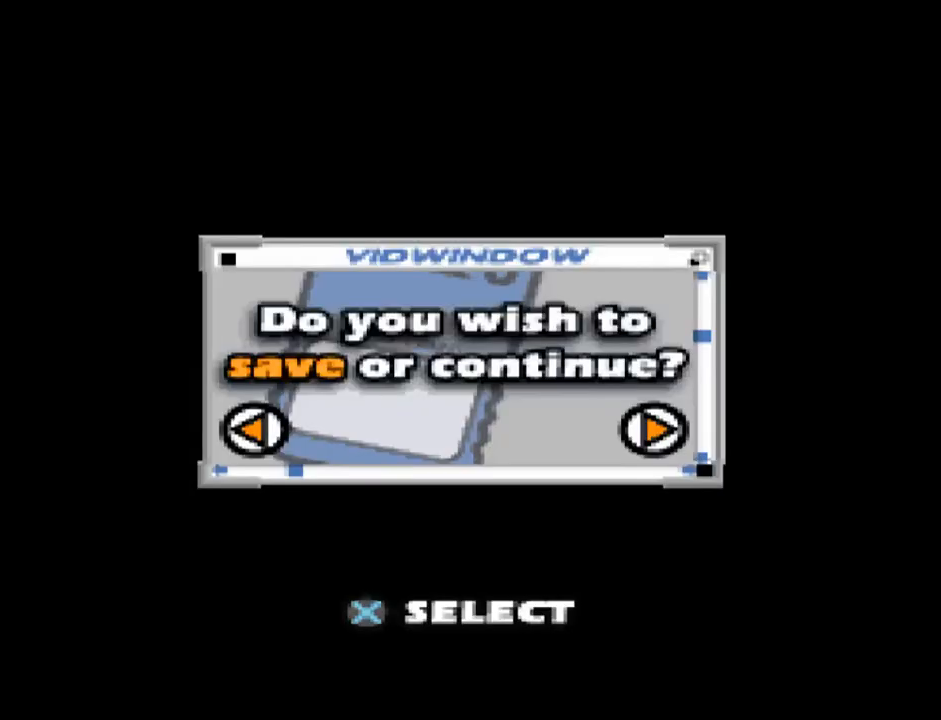
{"buttons": ["CROSS"], "events": [[267, "DPAD_RIGHT", "down"], [367, "DPAD_RIGHT", "up"], [417, "CROSS", "down"]]}
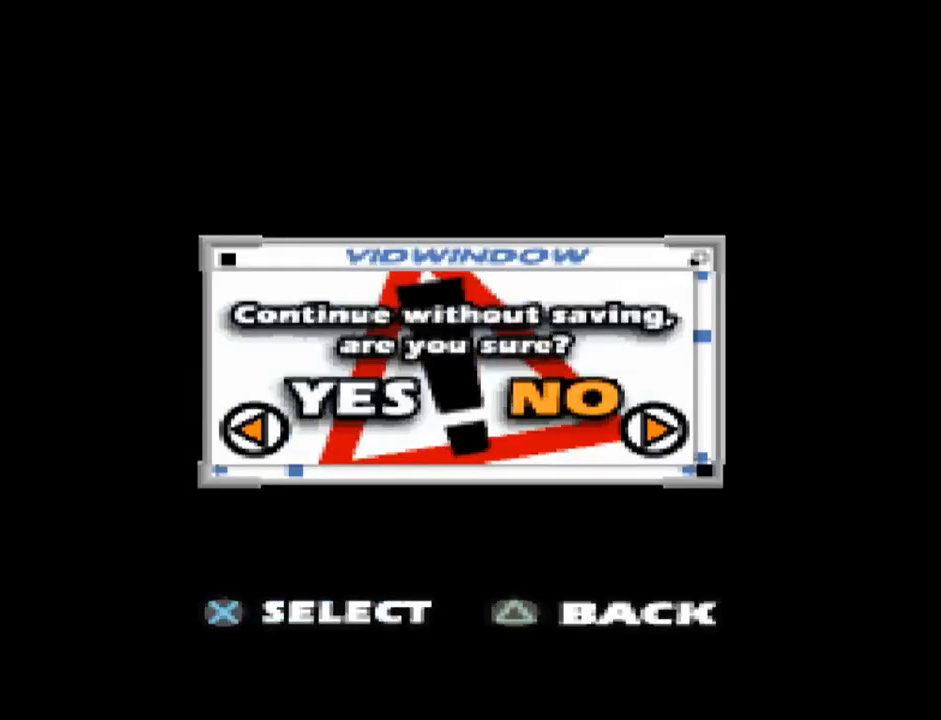
{"buttons": [], "events": [[33, "CROSS", "up"], [33, "DPAD_LEFT", "down"], [133, "DPAD_LEFT", "up"], [150, "CROSS", "down"], [267, "CROSS", "up"]]}
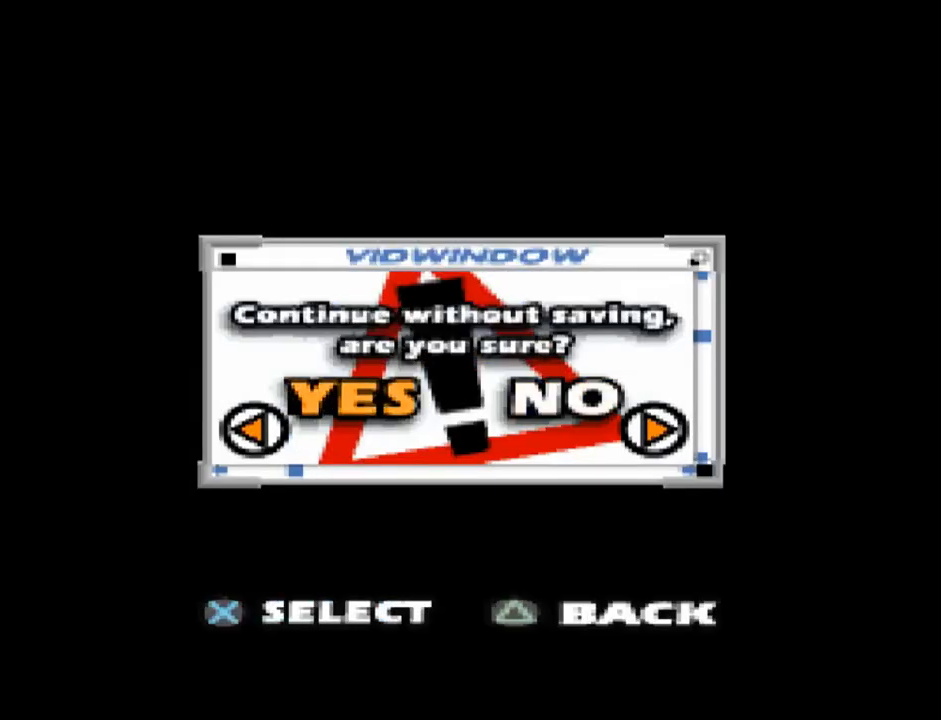
{"buttons": [], "events": []}
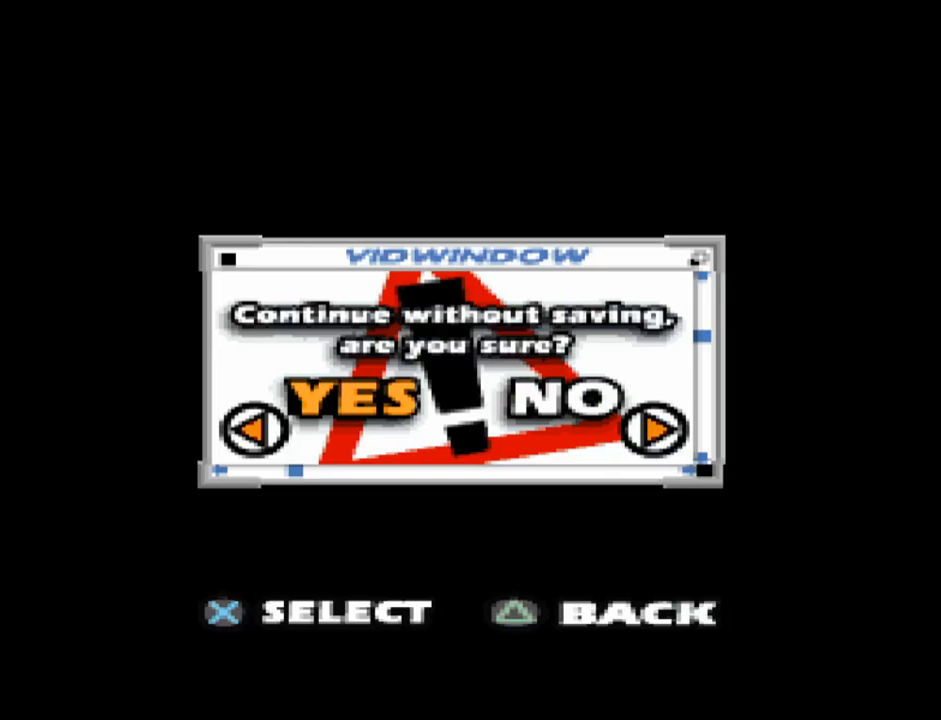
{"buttons": [], "events": []}
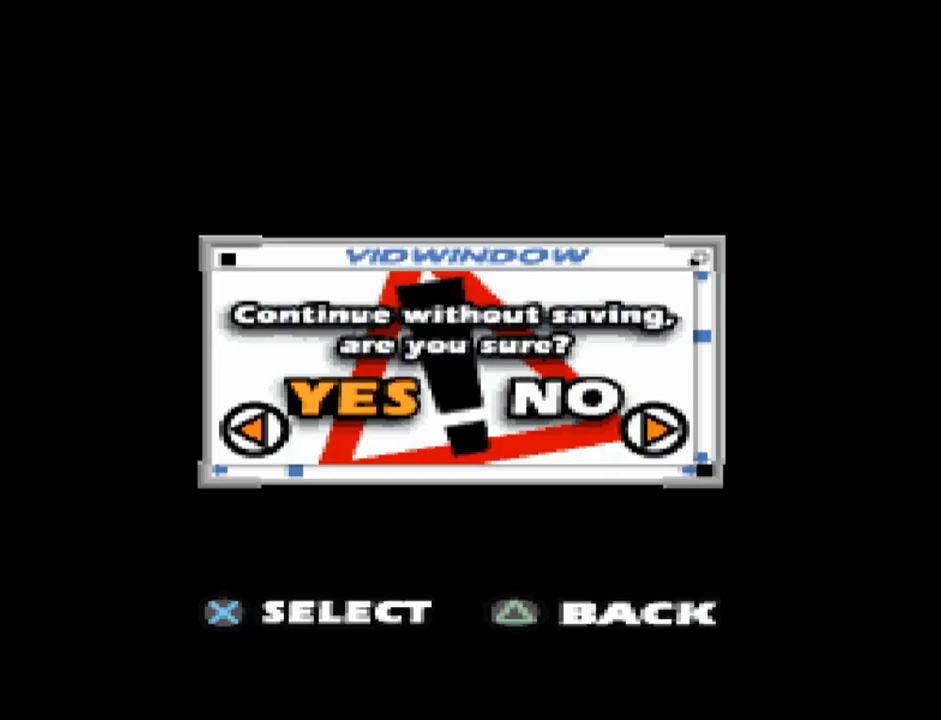
{"buttons": [], "events": []}
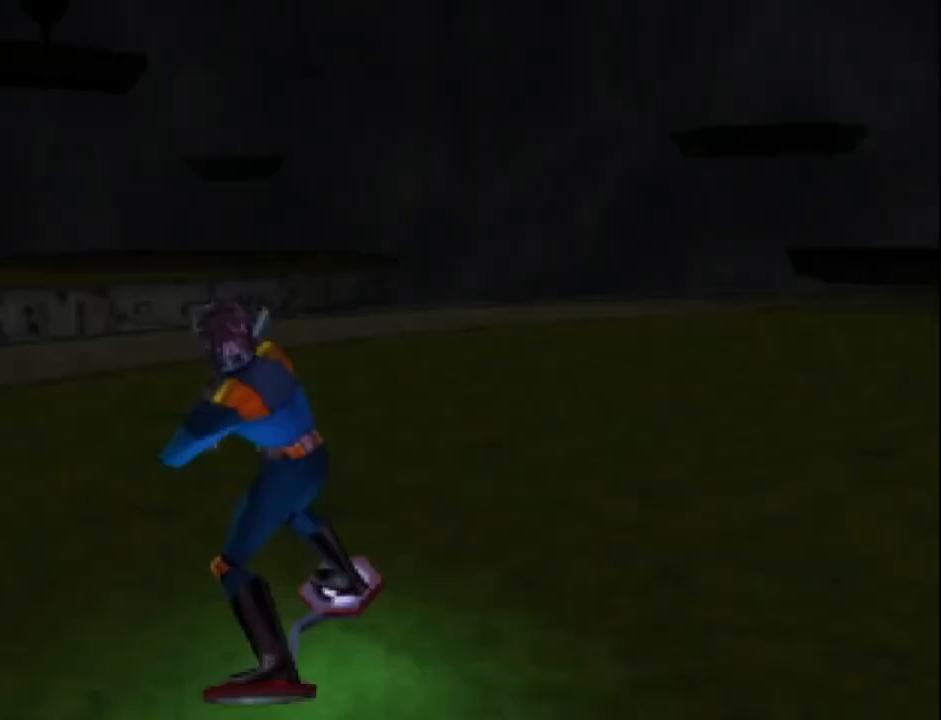
{"buttons": [], "events": []}
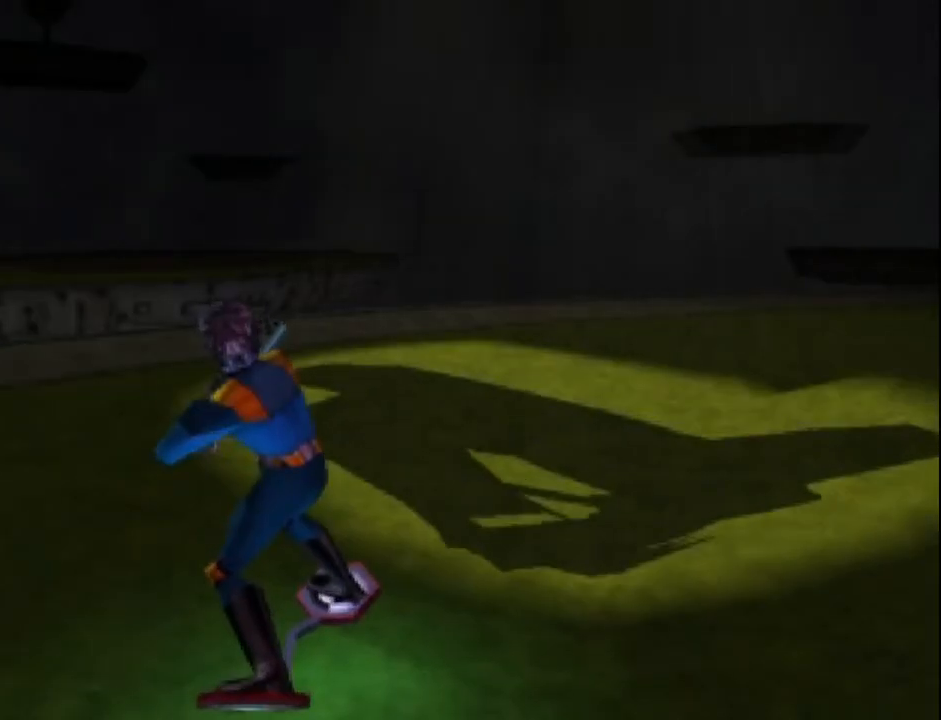
{"buttons": [], "events": [[83, "CROSS", "down"], [183, "CROSS", "up"]]}